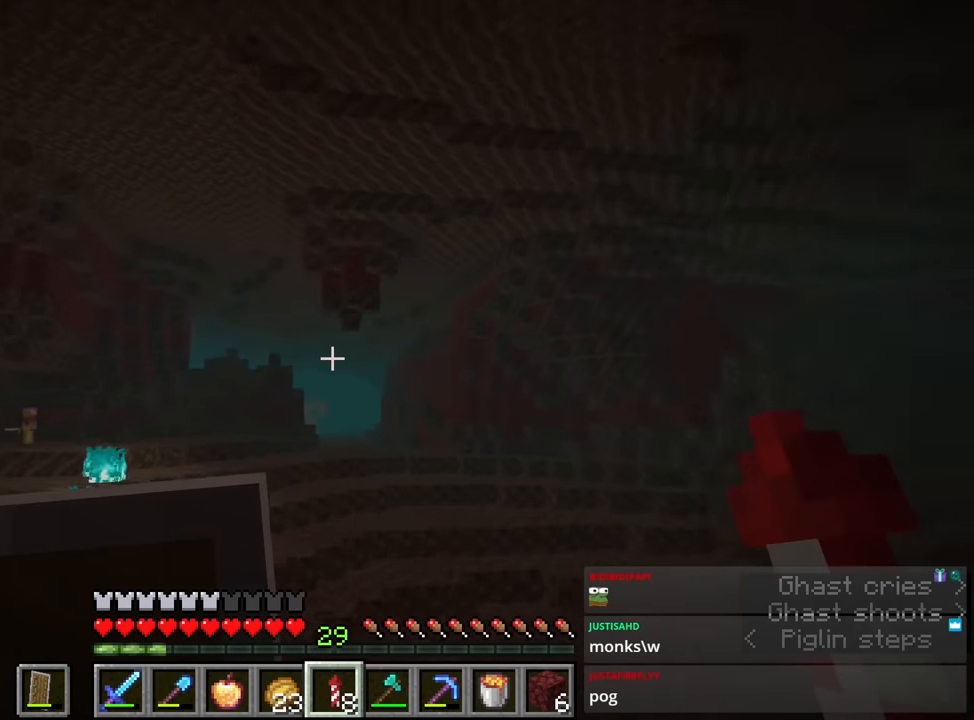
Gameplay with keyboard and mouse; each line is a JSON object with the keys and mouse buttons held at the frame after it. "events" lists presses ("down") and releases ("up") of "1", "2", "3", "4", "a", "c", "caps_lock", "ctrl", "d", "e", "f", "q", "r", "s", "shift", "space", "tab", "w", "x", "z", "mouse_left", "mouse_middle", "mouse_right", "mouse_mb4", "mouse_mb5", "mouse_wheel_up" and "mouse_wheel_down" between this image and that frame as [ms after this image, input, new state], when the widget could be followed in between. "mouse_left", "mouse_middle", "mouse_right", "mouse_mb4", "mouse_mb5", "mouse_wheel_up", "mouse_wheel_down" = the "left", "middle", "right", "mb4", "mb5", "wheel_up", "wheel_down" buttons of the "mouse" list. No other keys are recorded. Fast repeated clicks can show as one long hold. Mouse movement is not recorded.
{"keys": ["space", "w"], "mouse": [], "events": []}
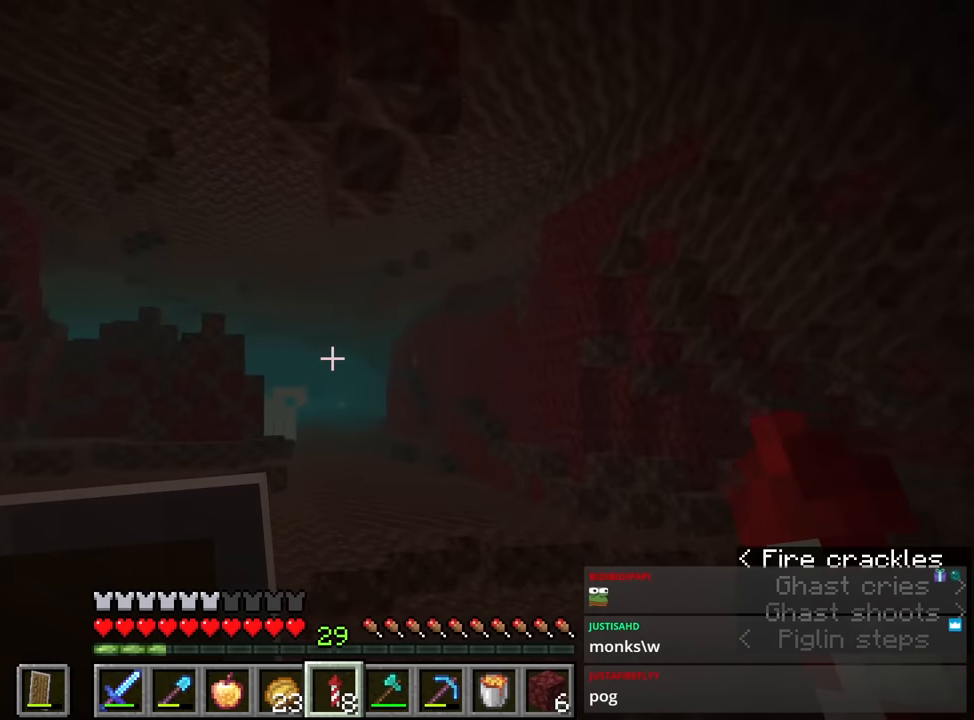
{"keys": ["space", "w"], "mouse": [], "events": []}
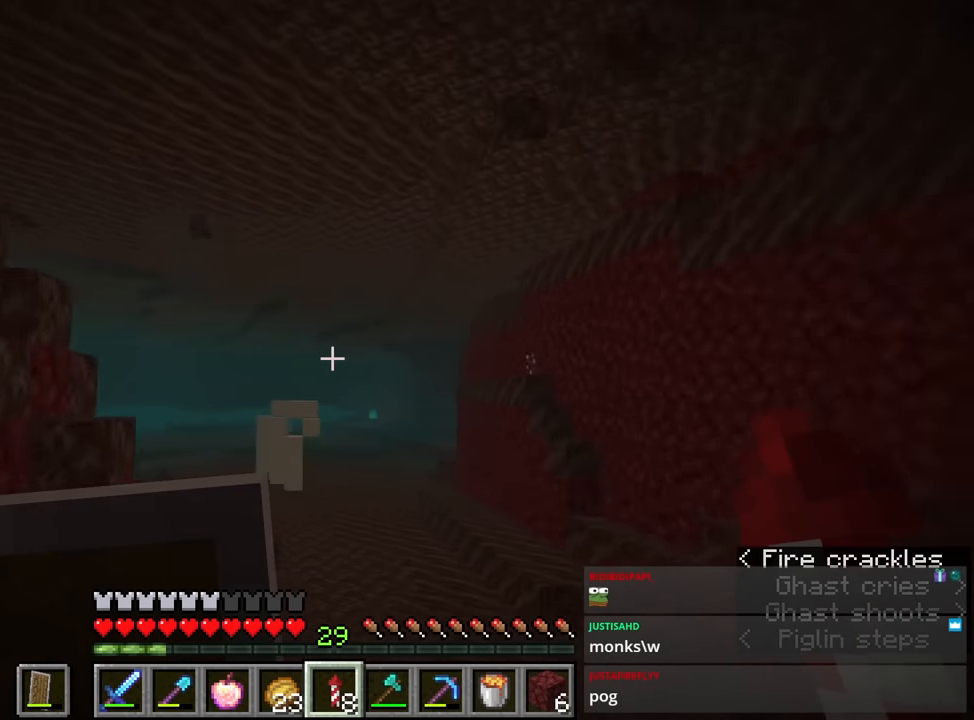
{"keys": ["space", "w"], "mouse": [], "events": []}
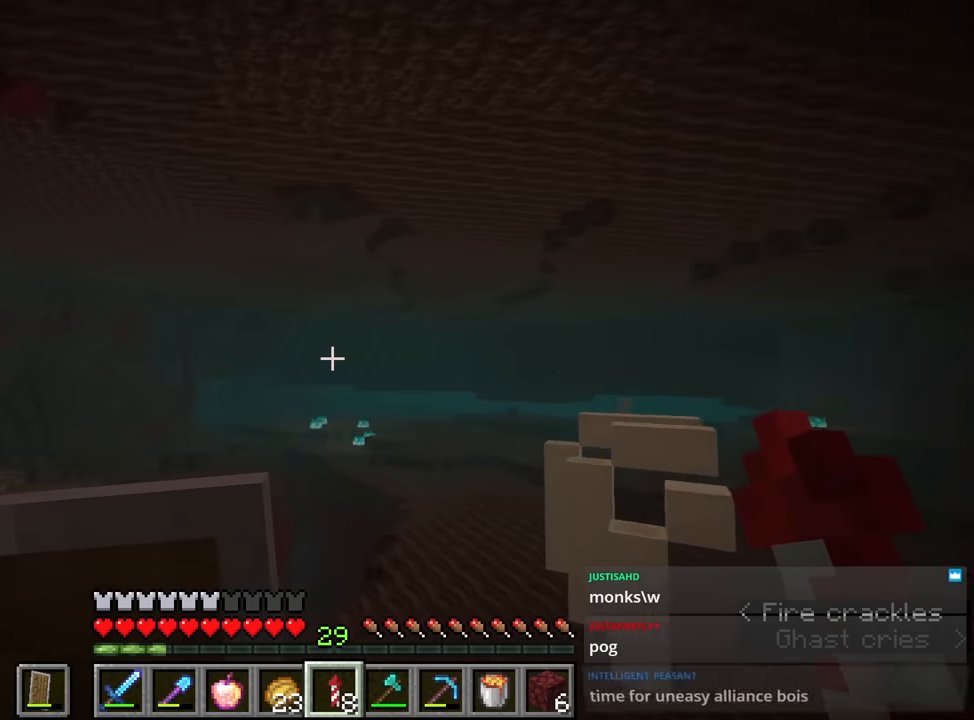
{"keys": ["space", "w"], "mouse": [], "events": []}
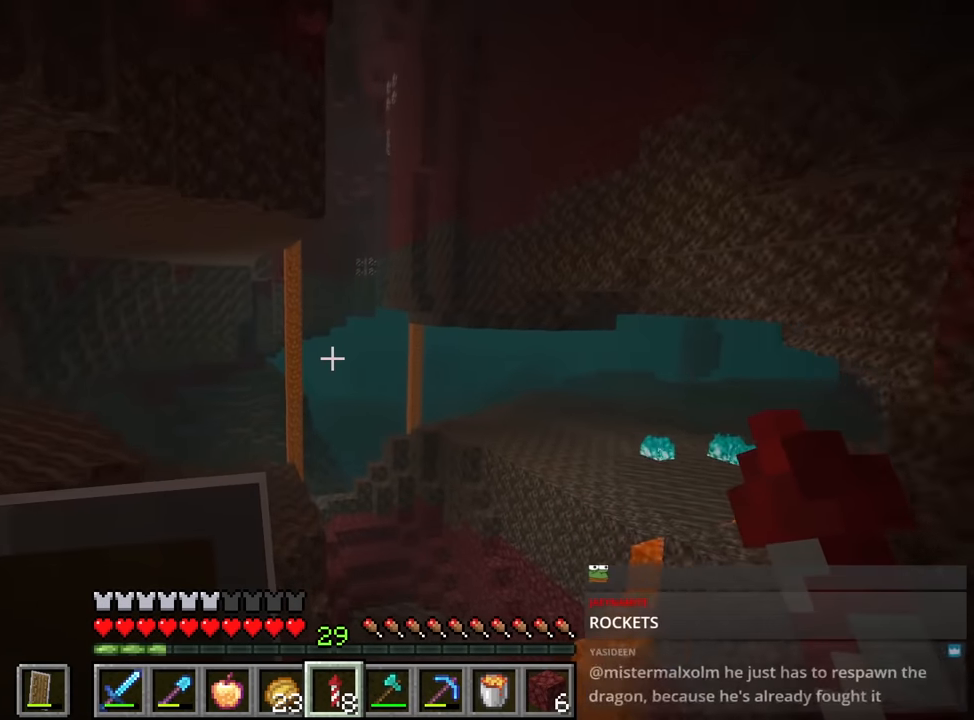
{"keys": ["space", "w"], "mouse": [], "events": []}
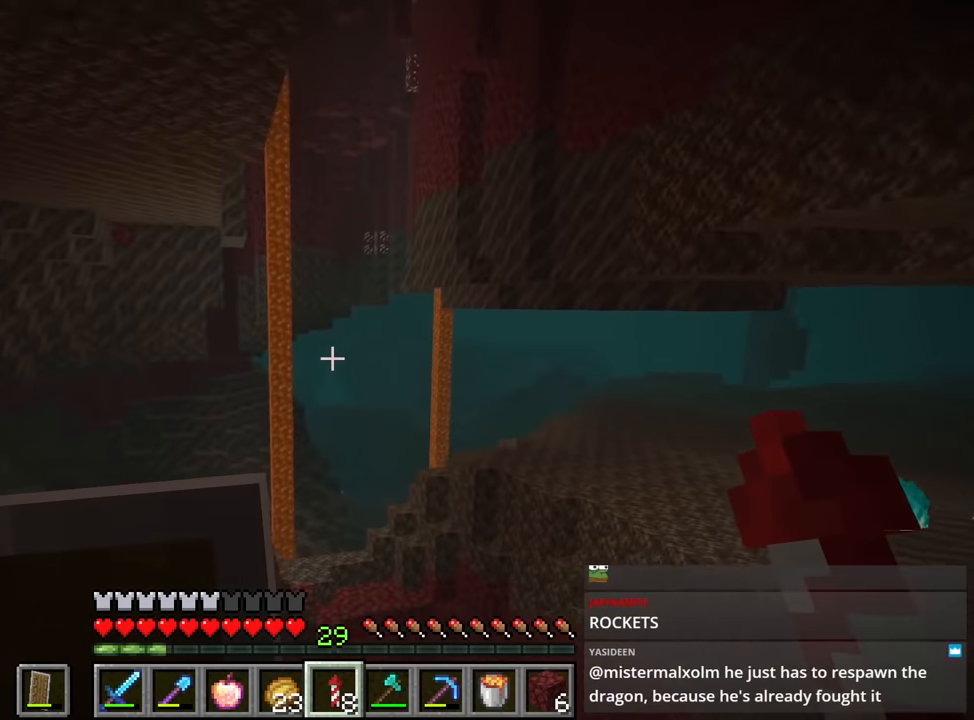
{"keys": ["space", "w"], "mouse": [], "events": []}
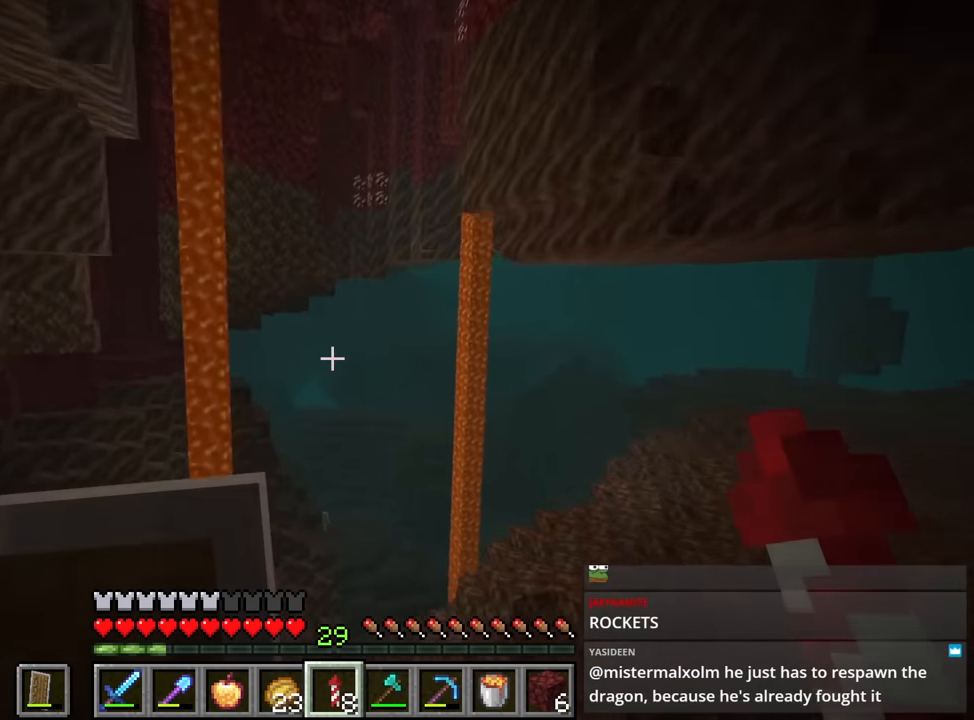
{"keys": ["space", "w"], "mouse": [], "events": []}
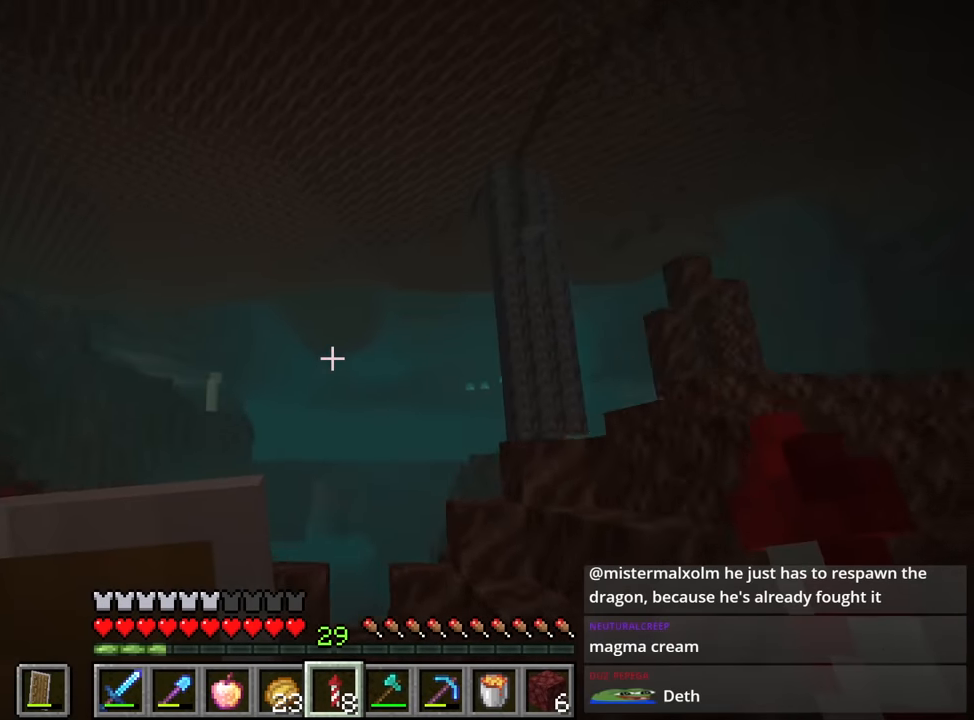
{"keys": ["space", "w"], "mouse": [], "events": []}
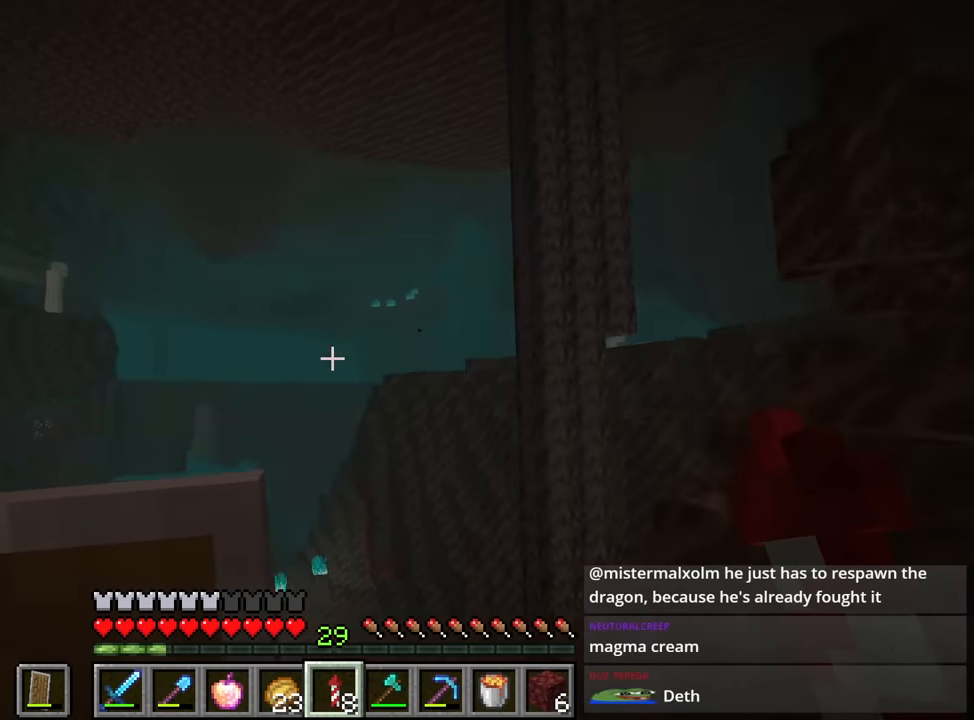
{"keys": ["space", "w"], "mouse": [], "events": []}
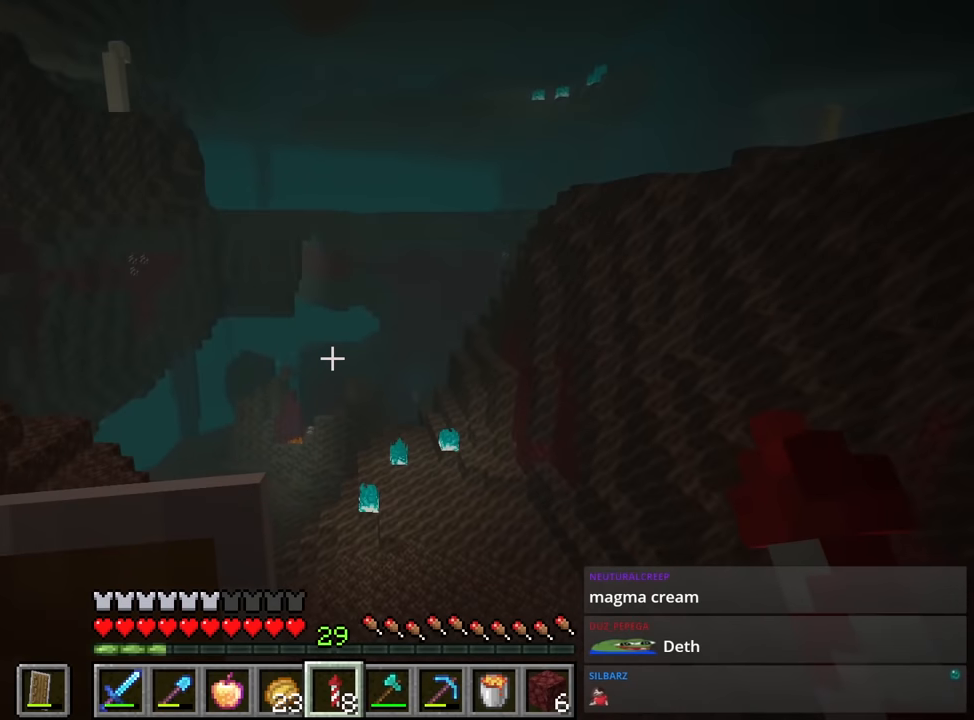
{"keys": ["space", "w"], "mouse": [], "events": []}
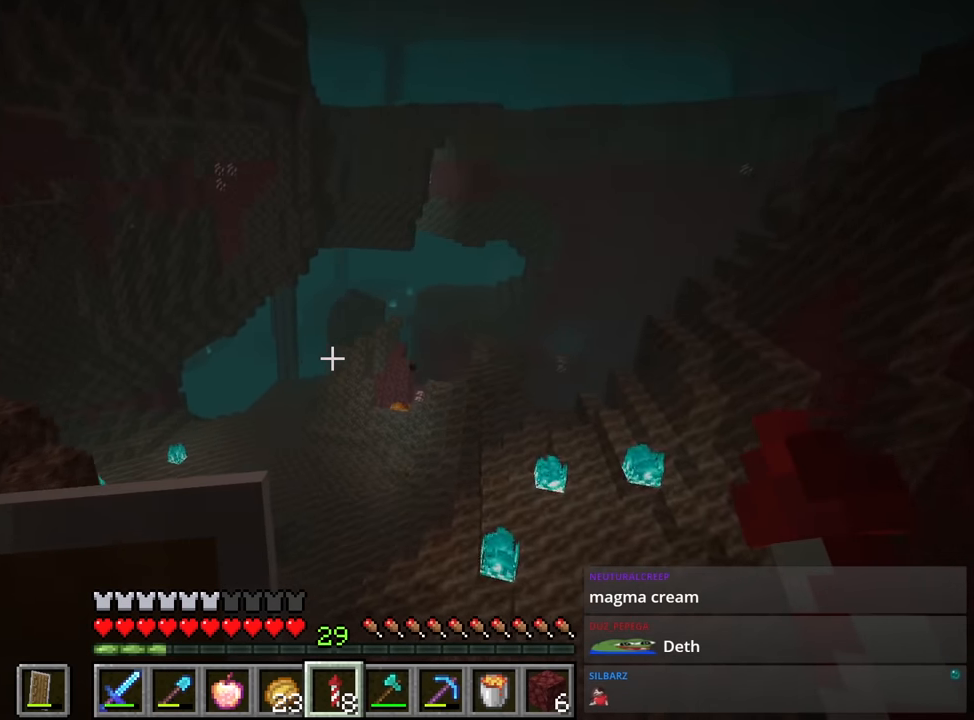
{"keys": ["space", "w"], "mouse": [], "events": []}
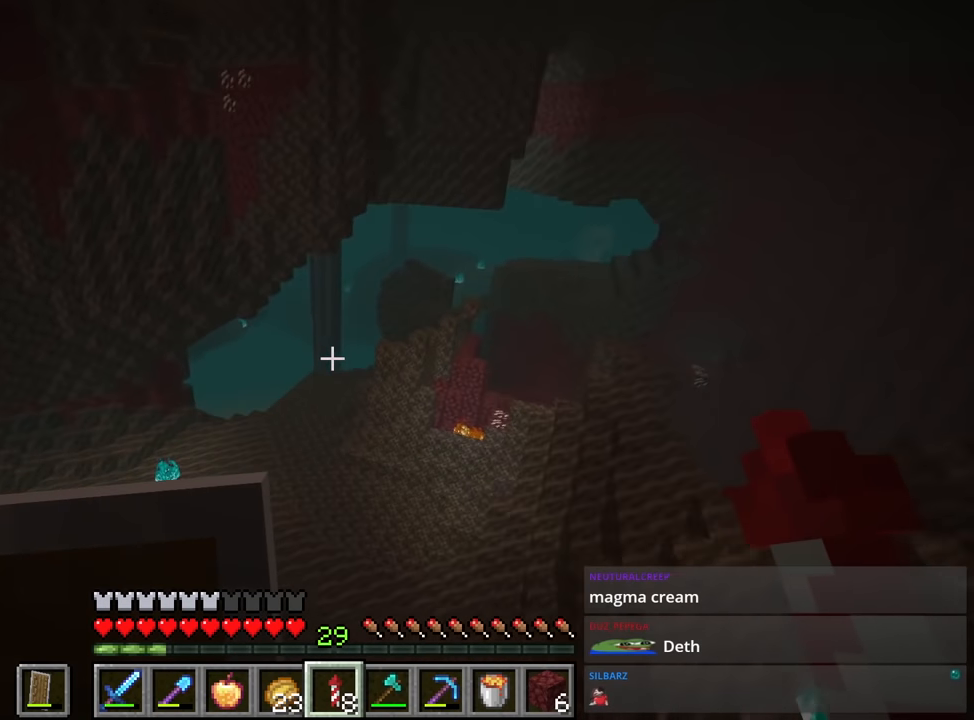
{"keys": ["d", "shift", "w"], "mouse": [], "events": [[334, "shift", "down"], [334, "space", "up"], [350, "d", "down"]]}
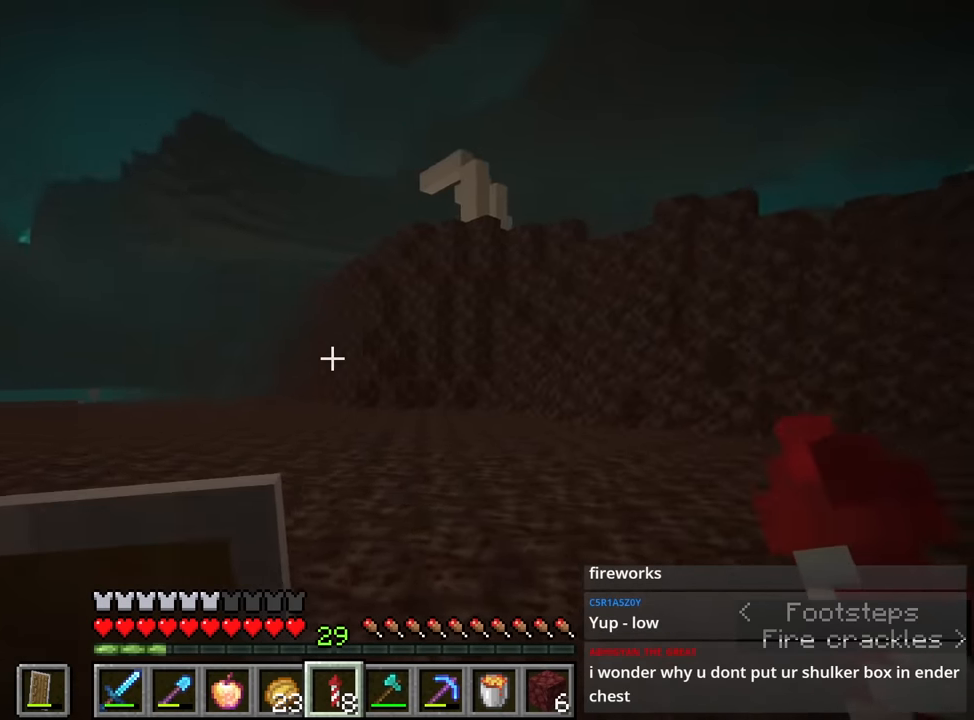
{"keys": ["d", "s"], "mouse": [], "events": [[84, "shift", "up"], [117, "w", "up"], [267, "s", "down"]]}
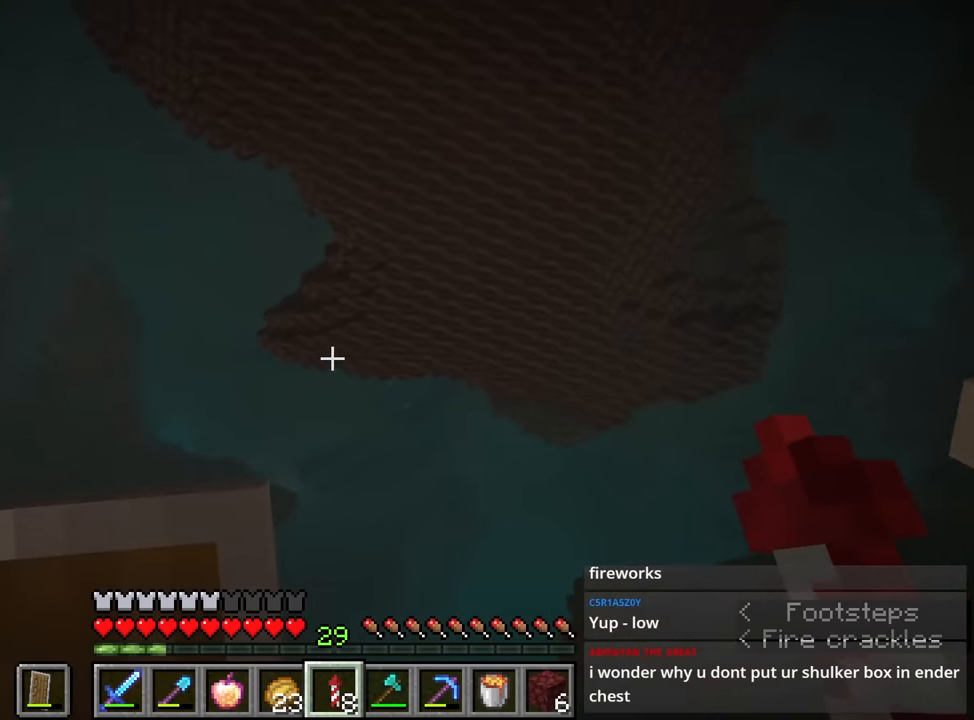
{"keys": [], "mouse": [], "events": [[317, "d", "up"], [317, "s", "up"]]}
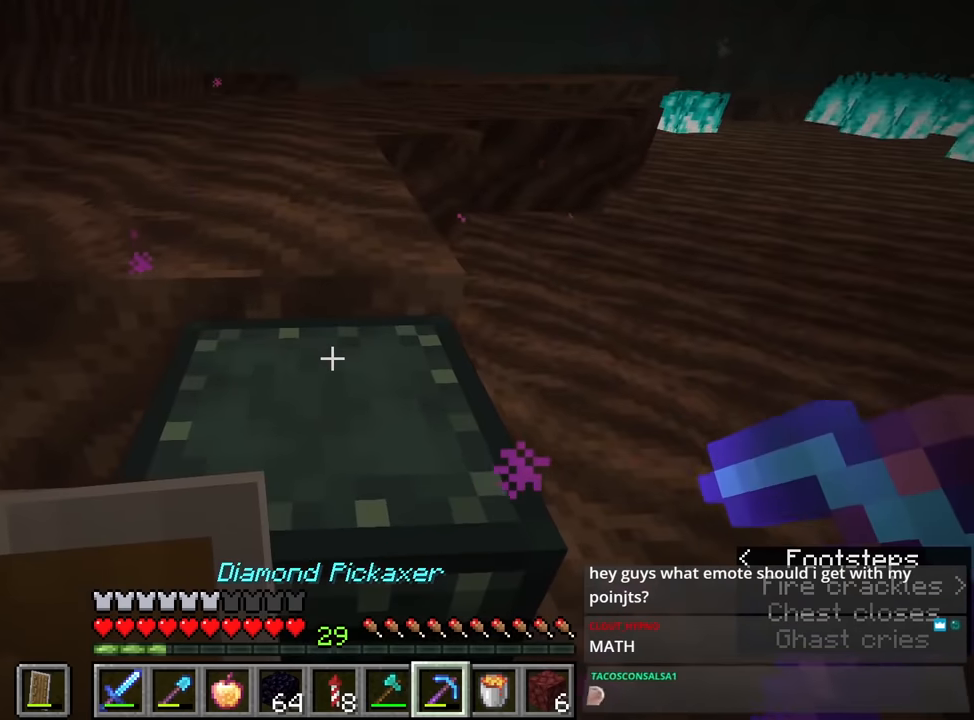
{"keys": [], "mouse": [], "events": []}
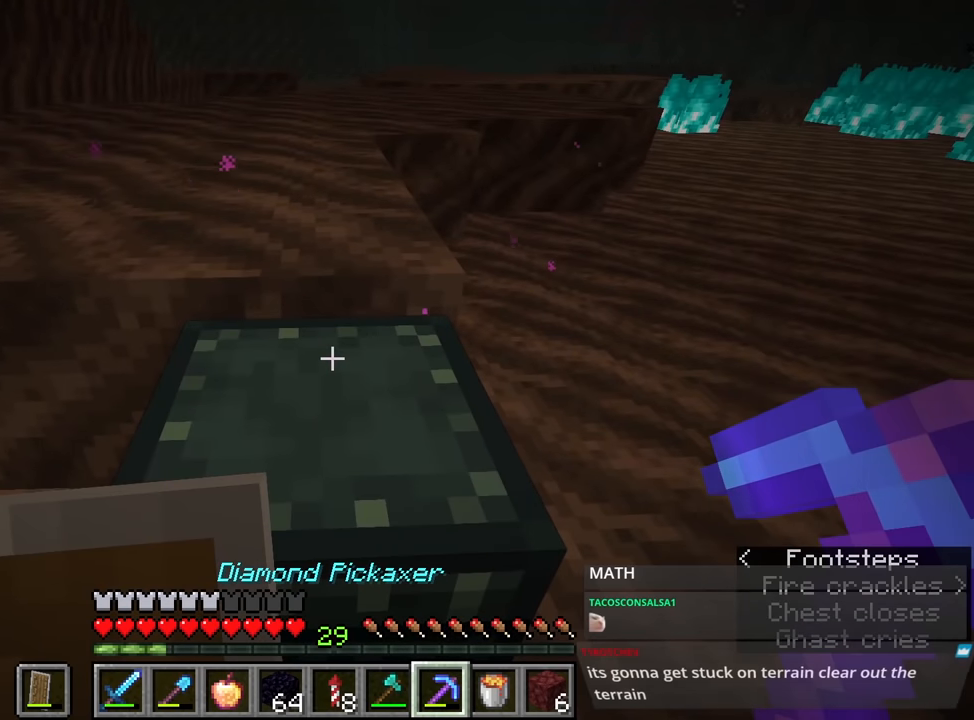
{"keys": [], "mouse": [], "events": []}
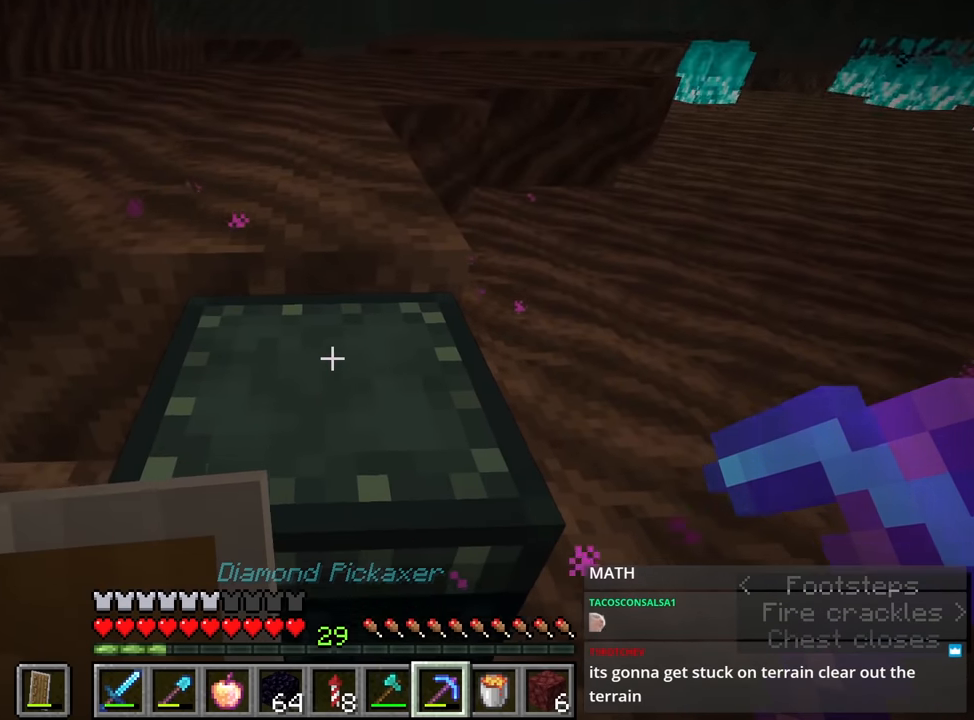
{"keys": ["w"], "mouse": [], "events": [[134, "mouse_left", "down"], [333, "1", "down"], [333, "mouse_left", "up"], [333, "w", "down"], [416, "1", "up"]]}
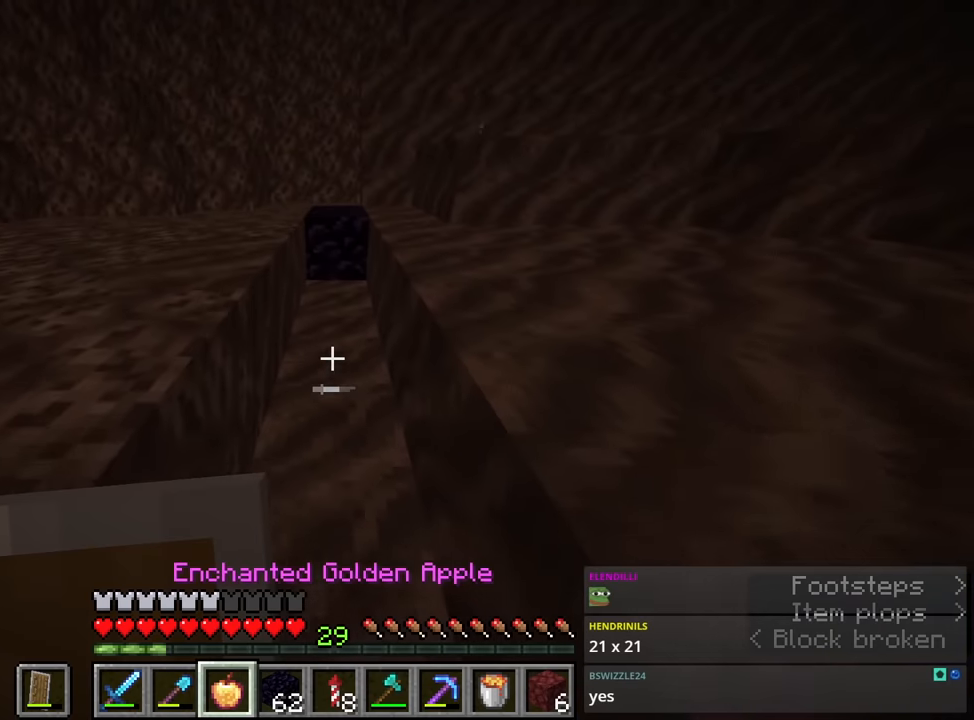
{"keys": ["ctrl", "w"], "mouse": ["wheel_down"], "events": [[433, "ctrl", "down"], [483, "mouse_wheel_down", "down"]]}
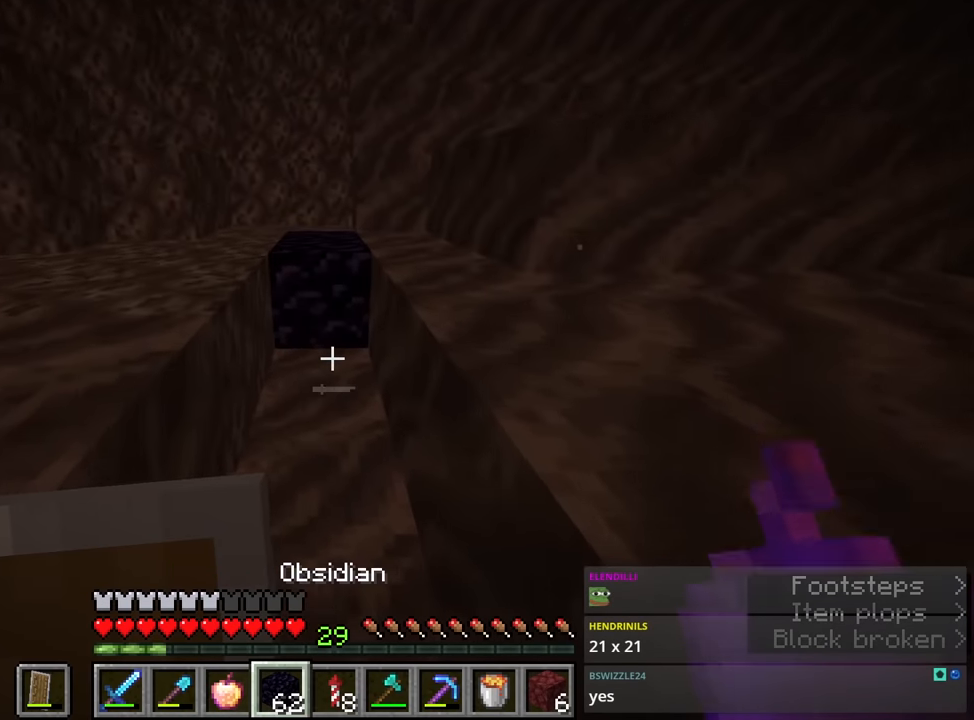
{"keys": ["ctrl", "s"], "mouse": ["right"], "events": [[33, "mouse_wheel_down", "up"], [83, "w", "up"], [266, "s", "down"], [450, "mouse_right", "down"]]}
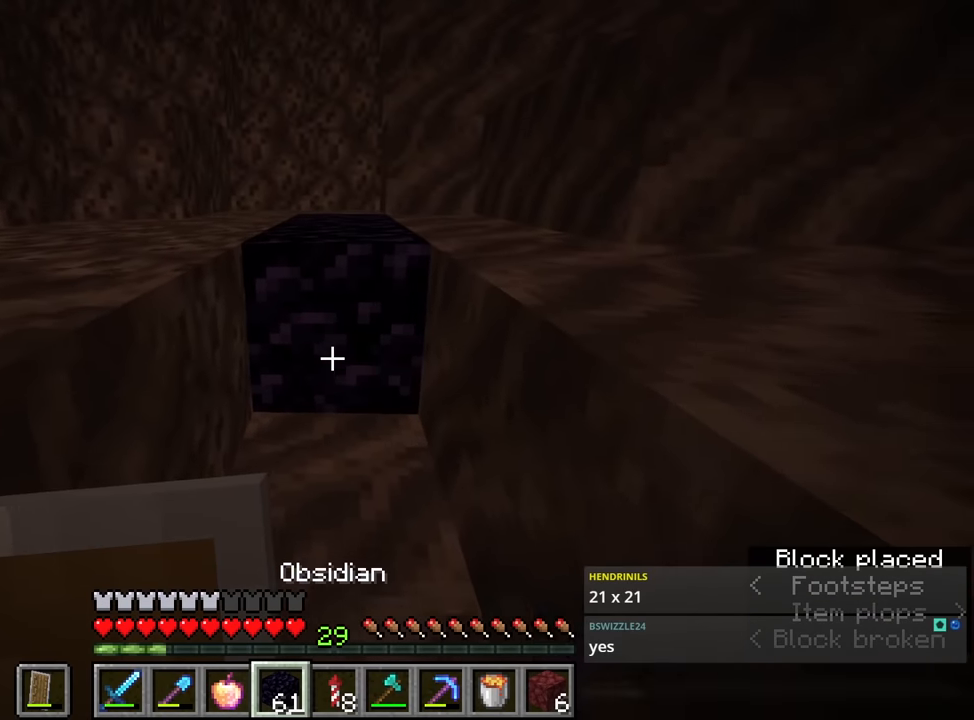
{"keys": ["ctrl", "s"], "mouse": [], "events": [[66, "mouse_right", "up"], [333, "mouse_right", "down"], [483, "mouse_right", "up"]]}
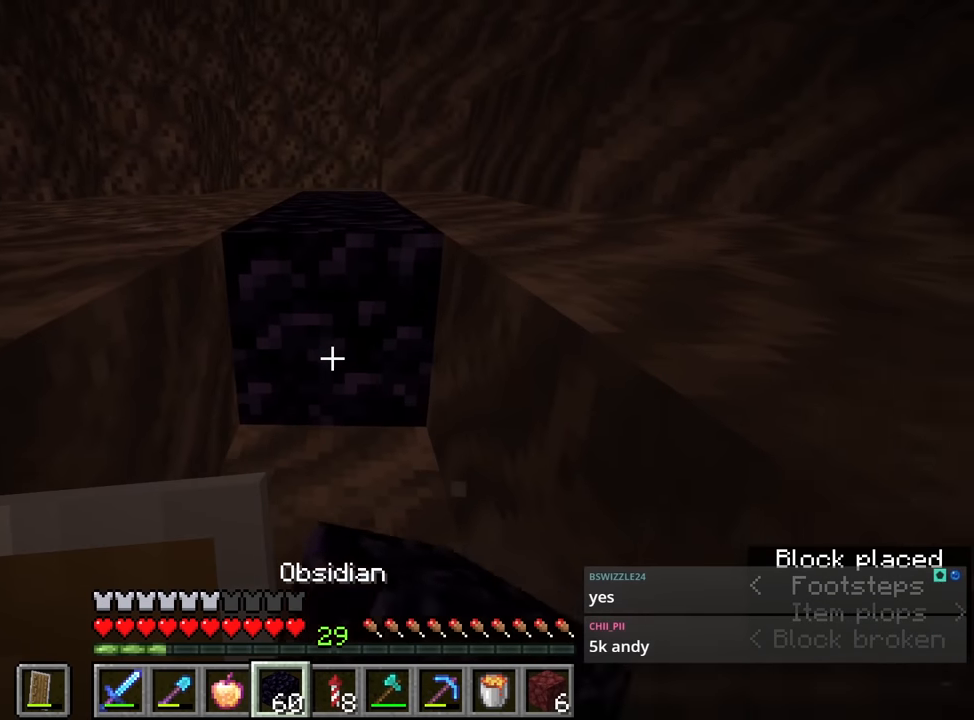
{"keys": ["ctrl", "s"], "mouse": [], "events": [[350, "mouse_right", "down"], [483, "mouse_right", "up"]]}
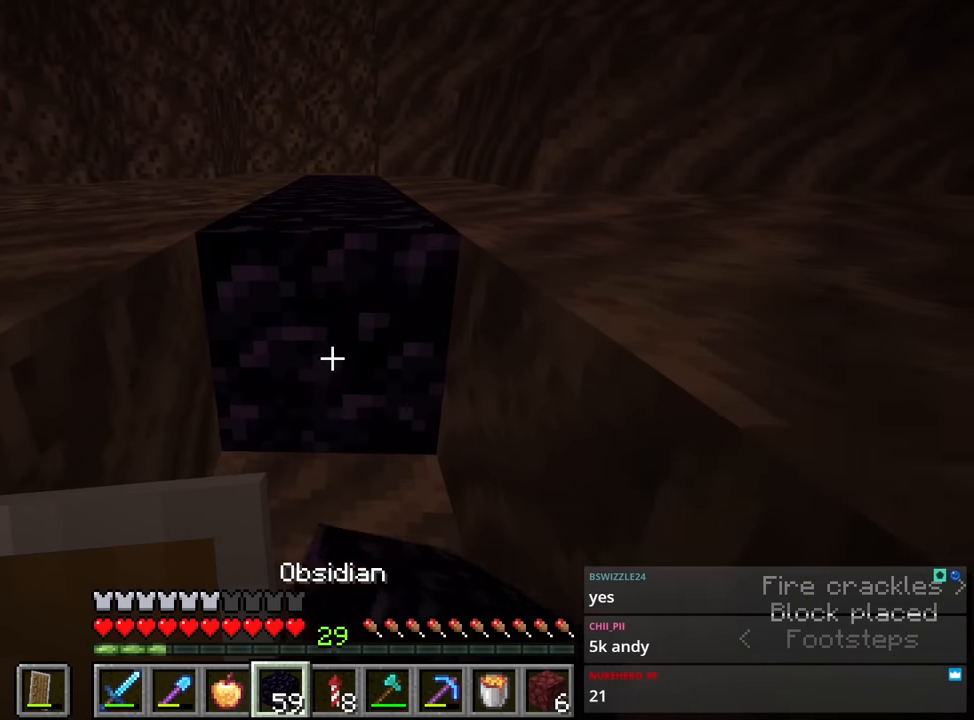
{"keys": ["ctrl", "s"], "mouse": [], "events": [[266, "mouse_right", "down"], [400, "mouse_right", "up"]]}
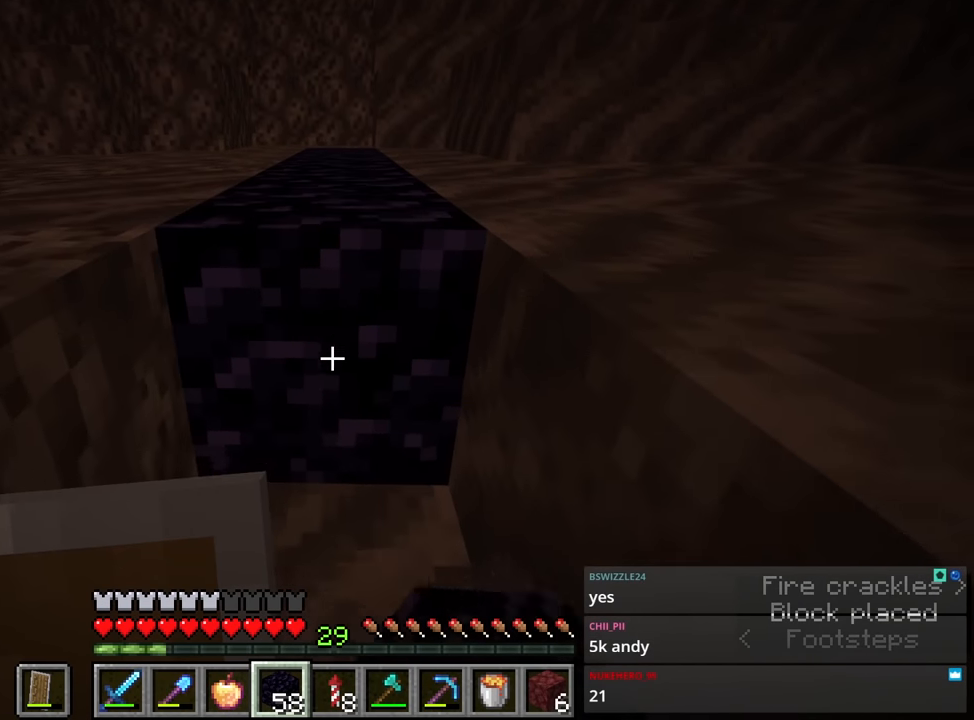
{"keys": ["s"], "mouse": [], "events": [[233, "mouse_right", "down"], [333, "mouse_right", "up"], [483, "ctrl", "up"]]}
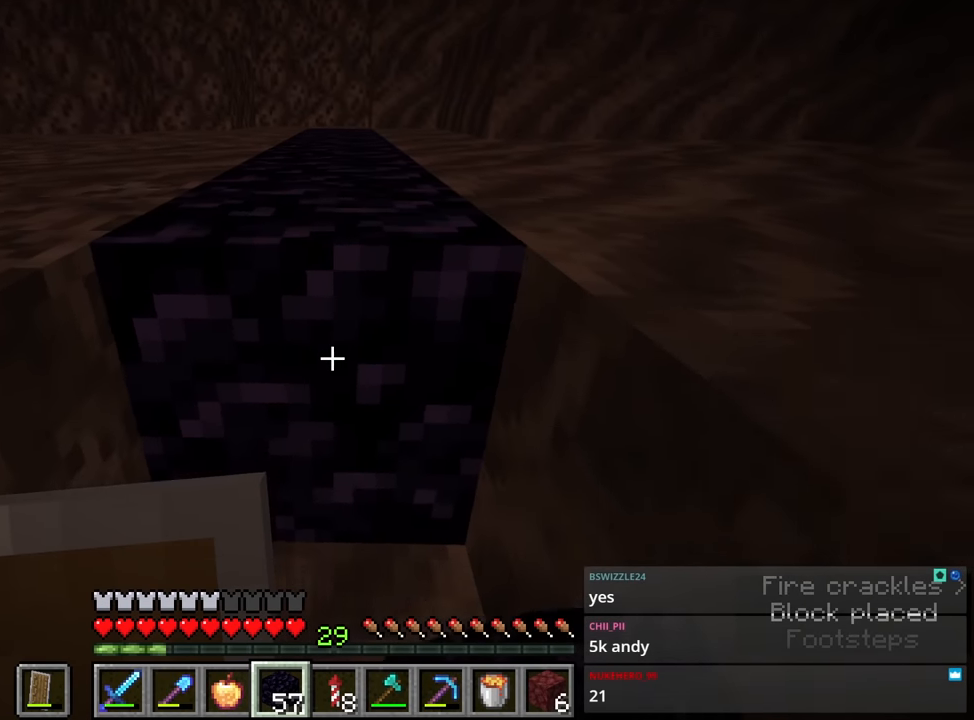
{"keys": ["ctrl", "s"], "mouse": [], "events": [[333, "ctrl", "down"]]}
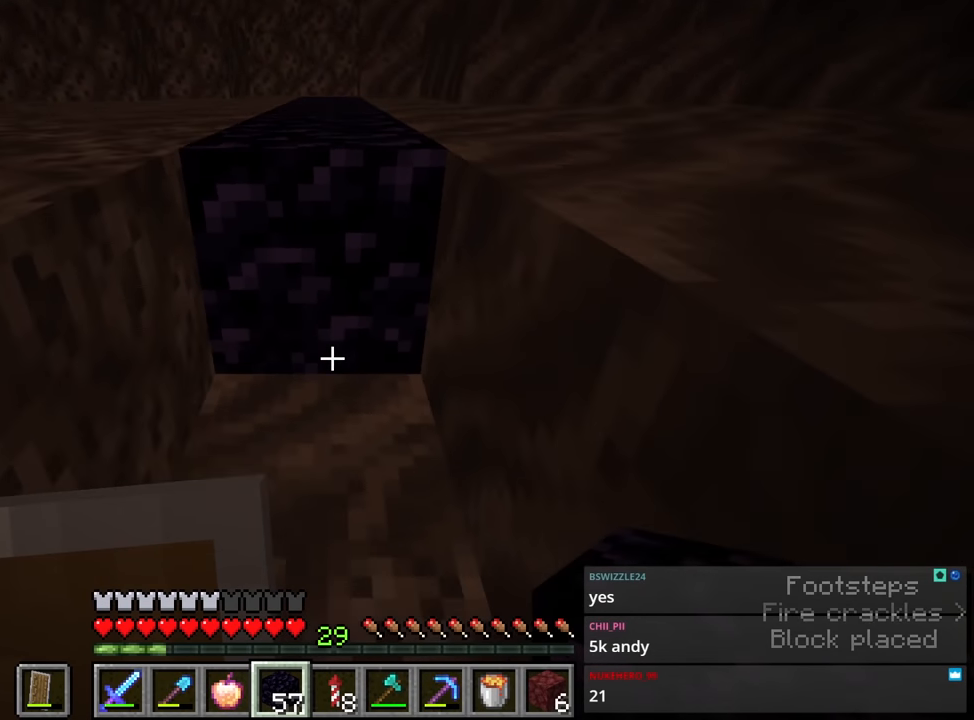
{"keys": ["ctrl", "s"], "mouse": [], "events": [[66, "mouse_right", "down"], [100, "ctrl", "up"], [150, "mouse_right", "up"], [433, "ctrl", "down"]]}
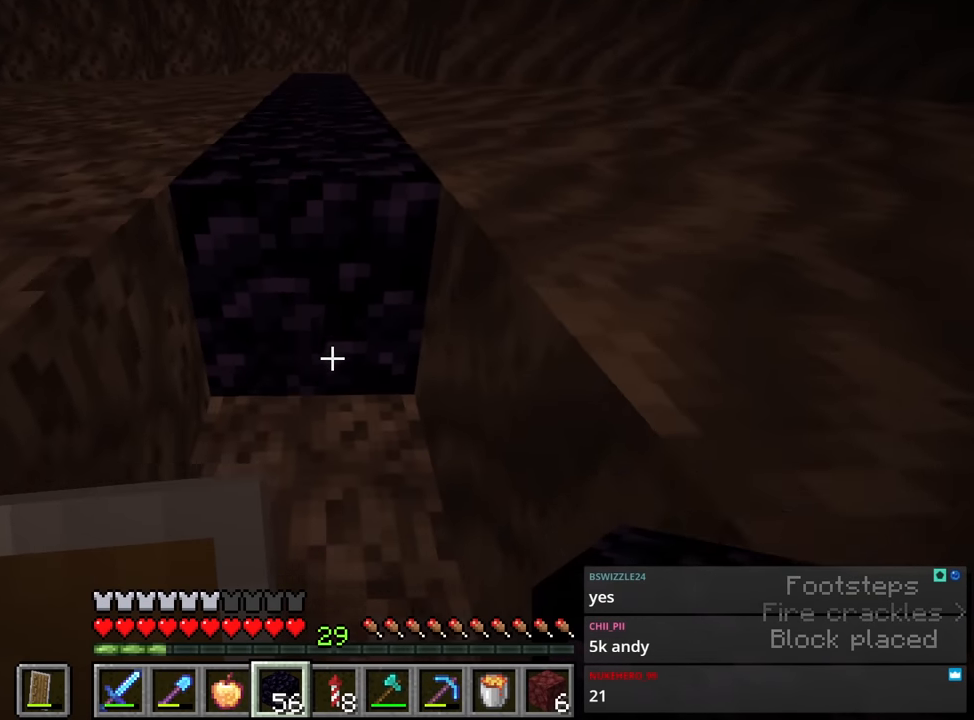
{"keys": ["ctrl", "s"], "mouse": [], "events": [[266, "mouse_right", "down"], [400, "mouse_right", "up"]]}
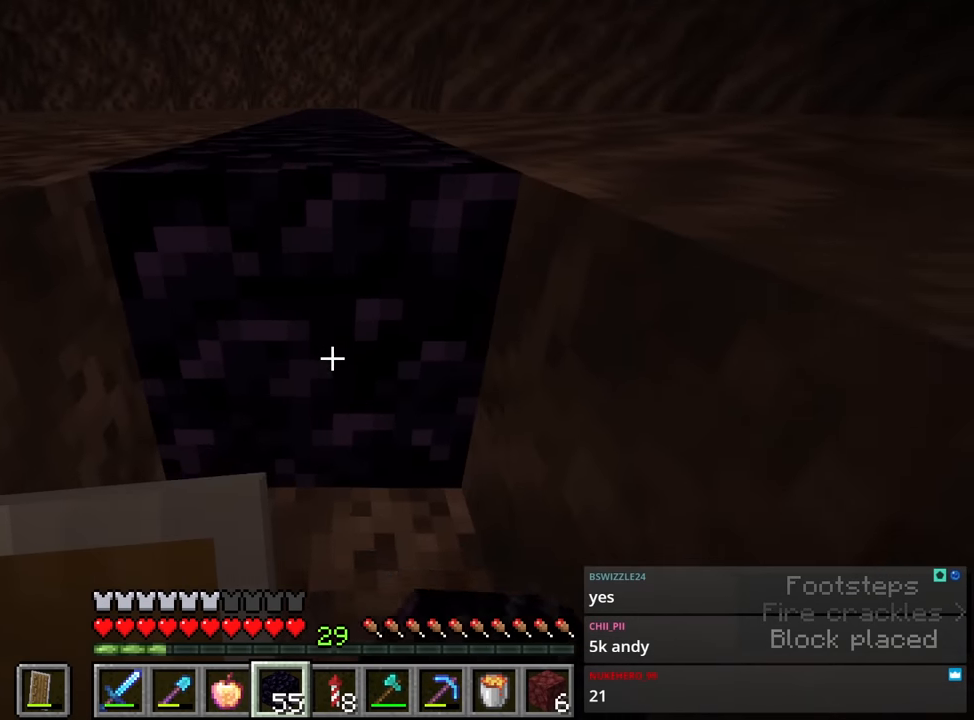
{"keys": ["ctrl", "s"], "mouse": [], "events": []}
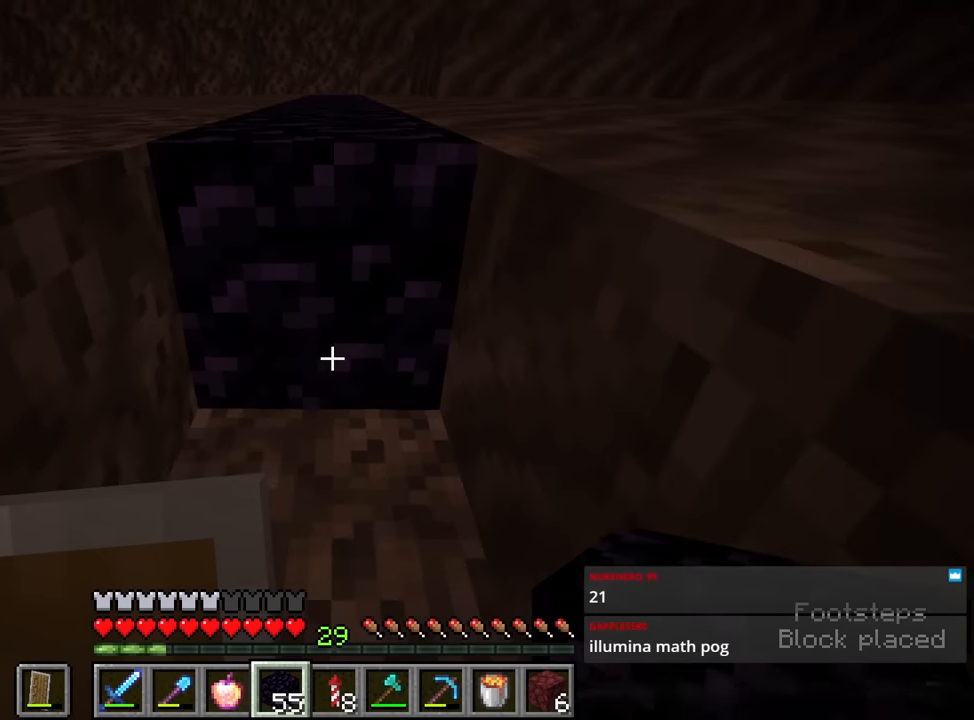
{"keys": ["ctrl", "s"], "mouse": [], "events": [[33, "mouse_right", "down"], [166, "mouse_right", "up"]]}